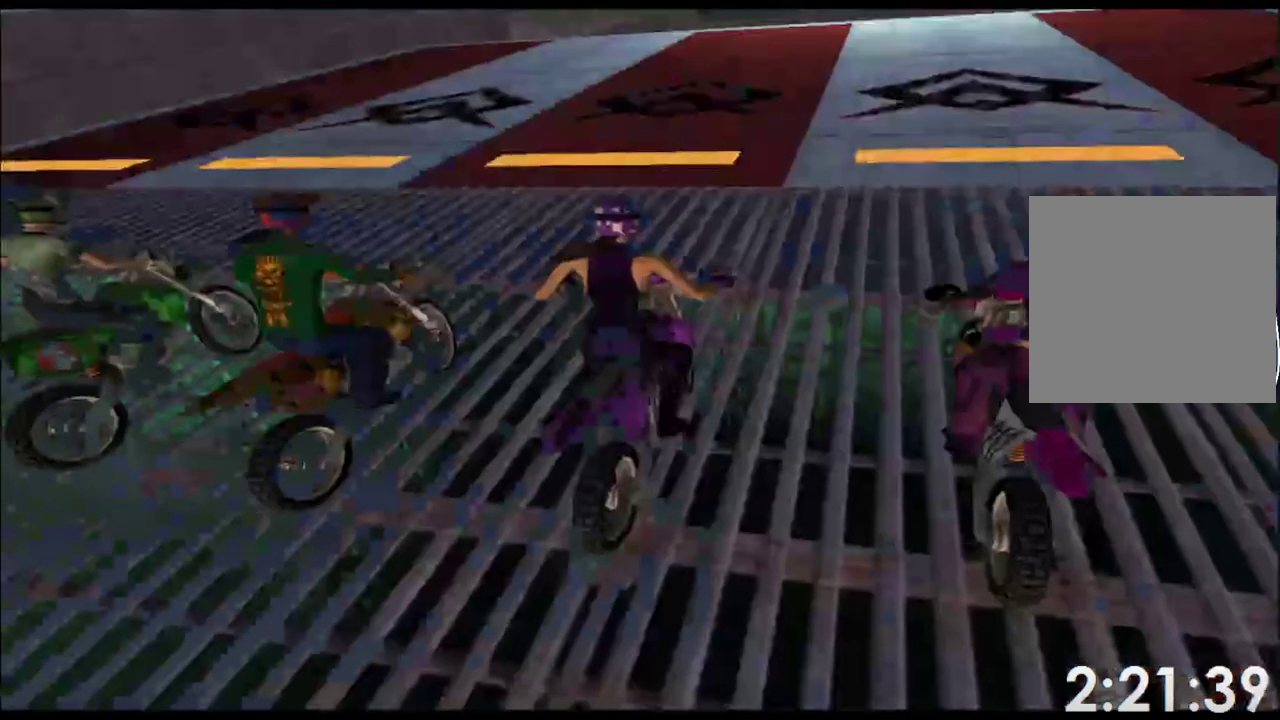
Gameplay with a controller (Xbox layout); each line is a JSON object with the inputs held at the frame after it. "events" lists button and stick changes between this image and that frame as [ms after this image, input, new state], when the widget could be followed in between. Not read: B HOME L1 L2 L3 R2 R3 SELECT START Y.
{"buttons": ["A"], "left_stick": "center", "right_stick": "center"}
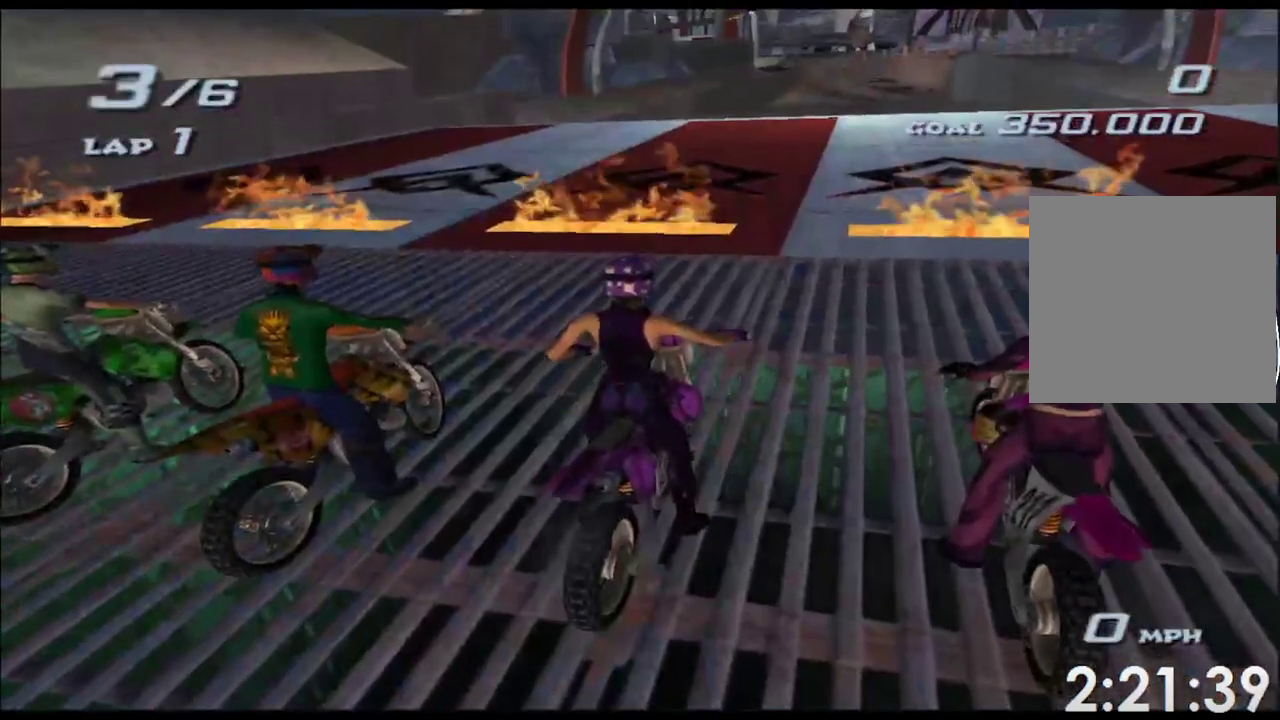
{"buttons": ["A"], "left_stick": "center", "right_stick": "center"}
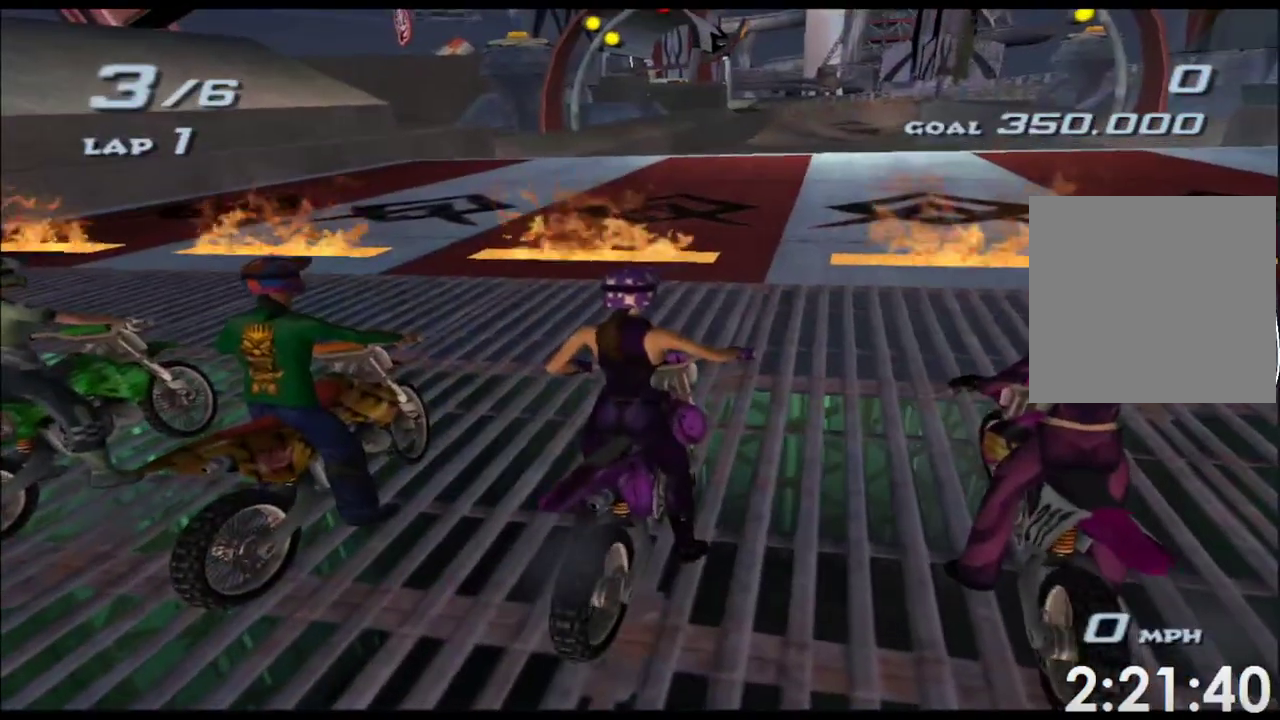
{"buttons": ["A"], "left_stick": "center", "right_stick": "center"}
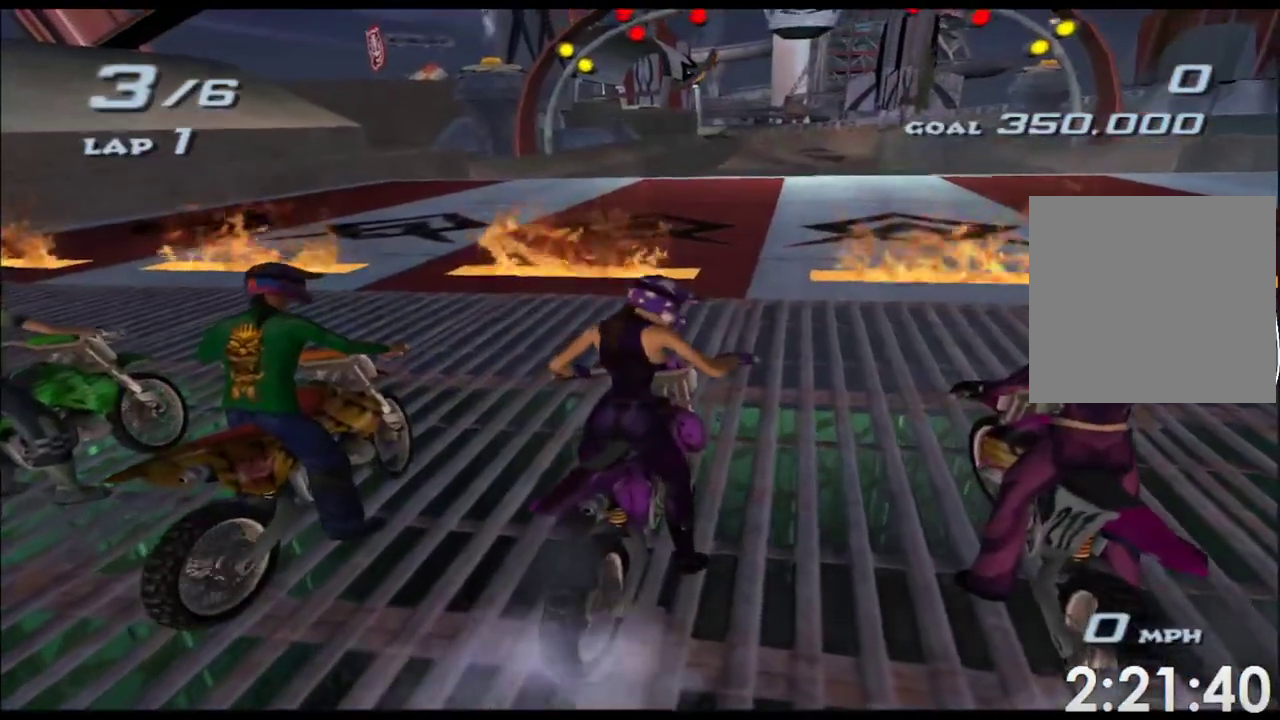
{"buttons": ["A"], "left_stick": "center", "right_stick": "center"}
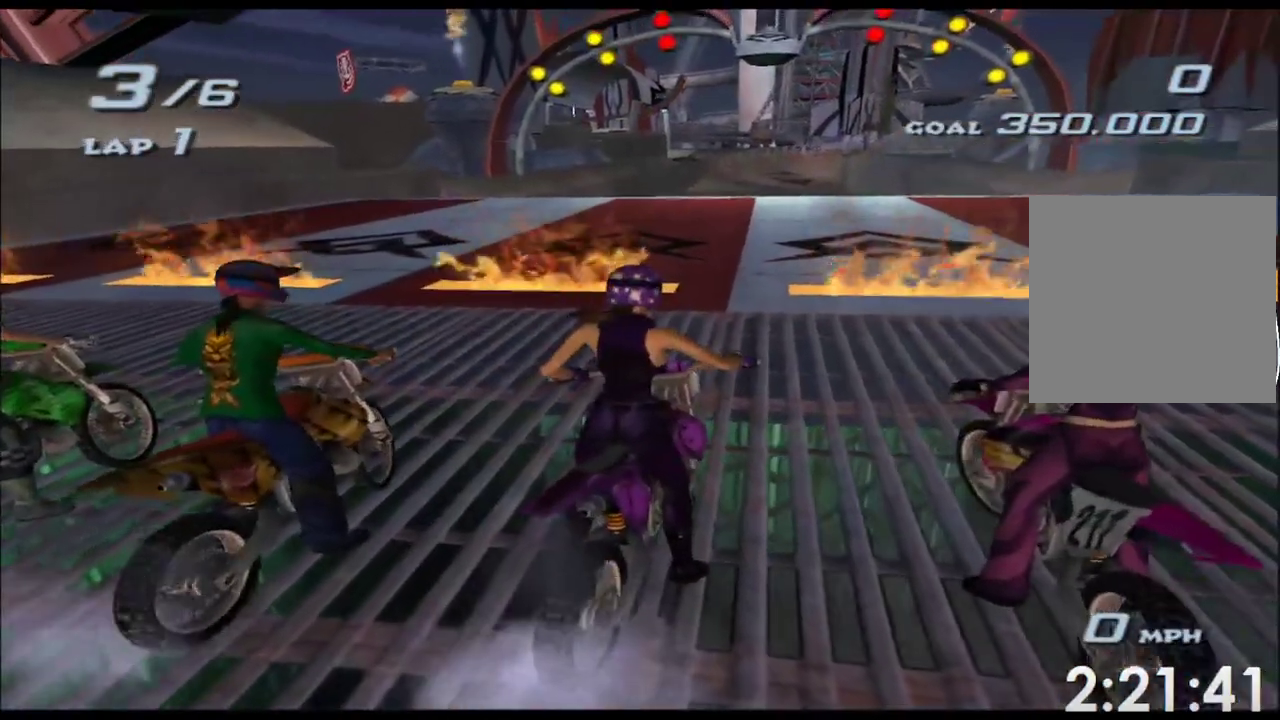
{"buttons": ["A"], "left_stick": "center", "right_stick": "center"}
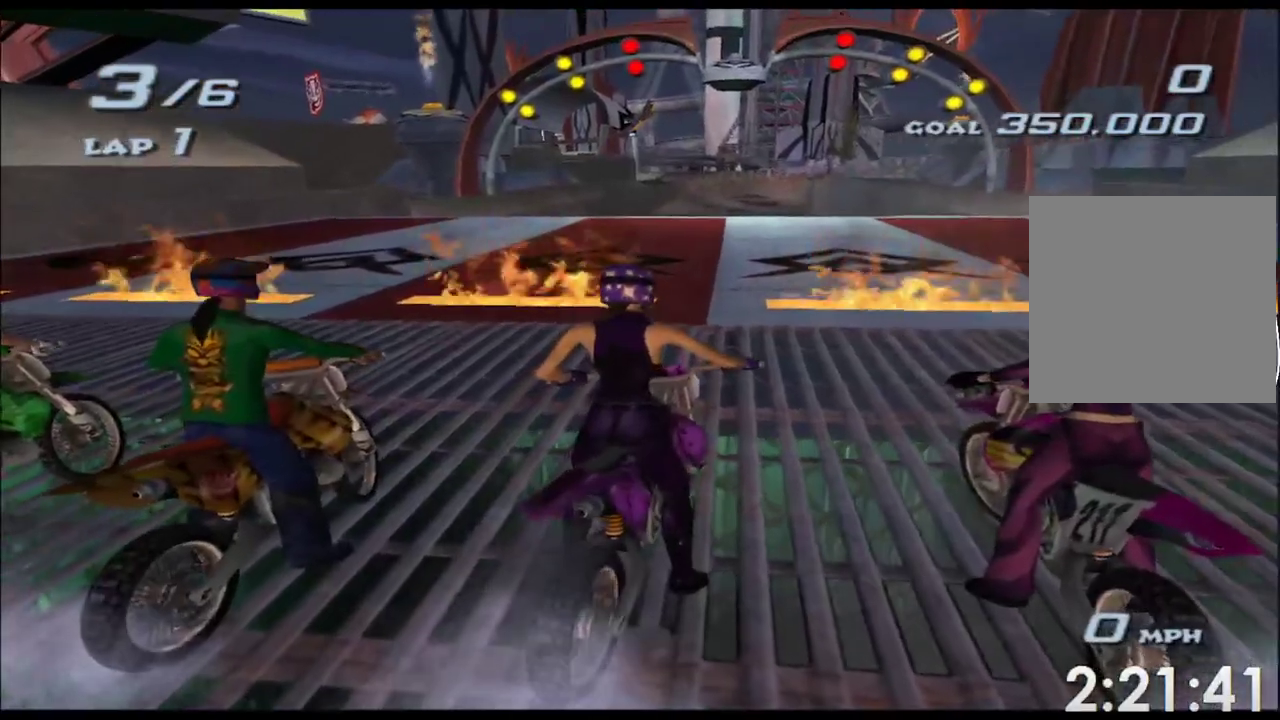
{"buttons": ["A"], "left_stick": "center", "right_stick": "center"}
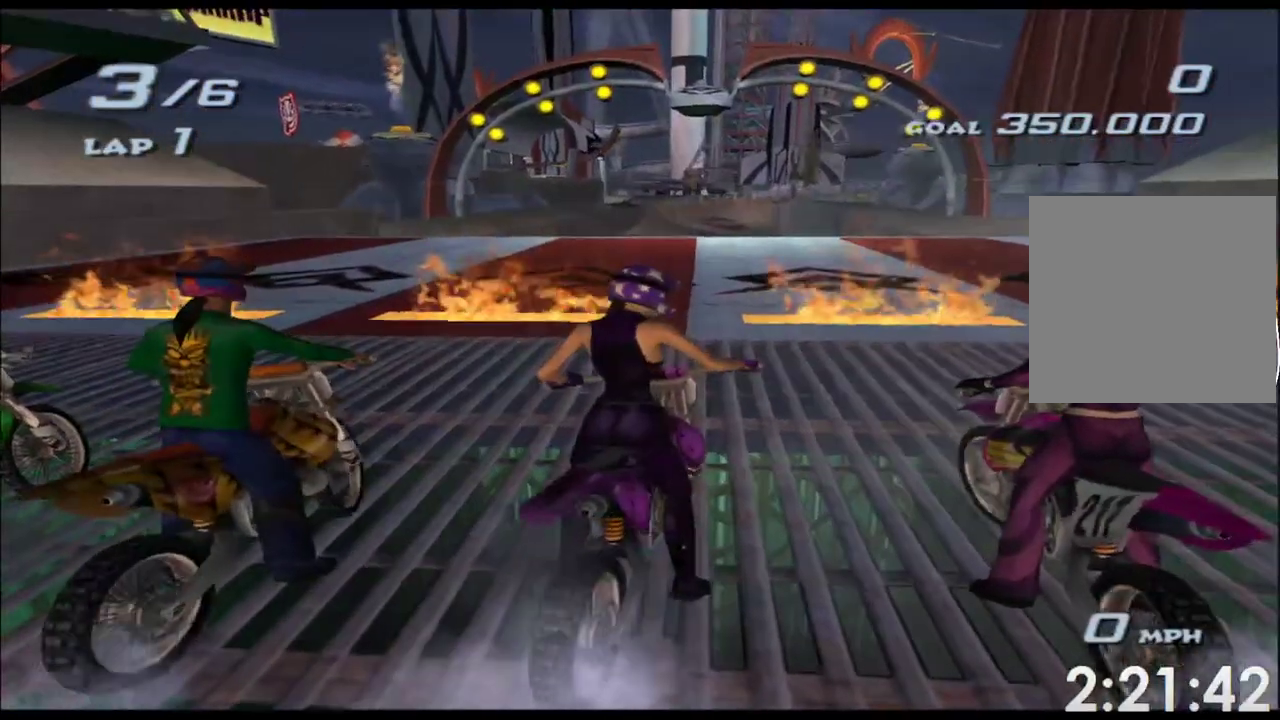
{"buttons": ["A"], "left_stick": "center", "right_stick": "center"}
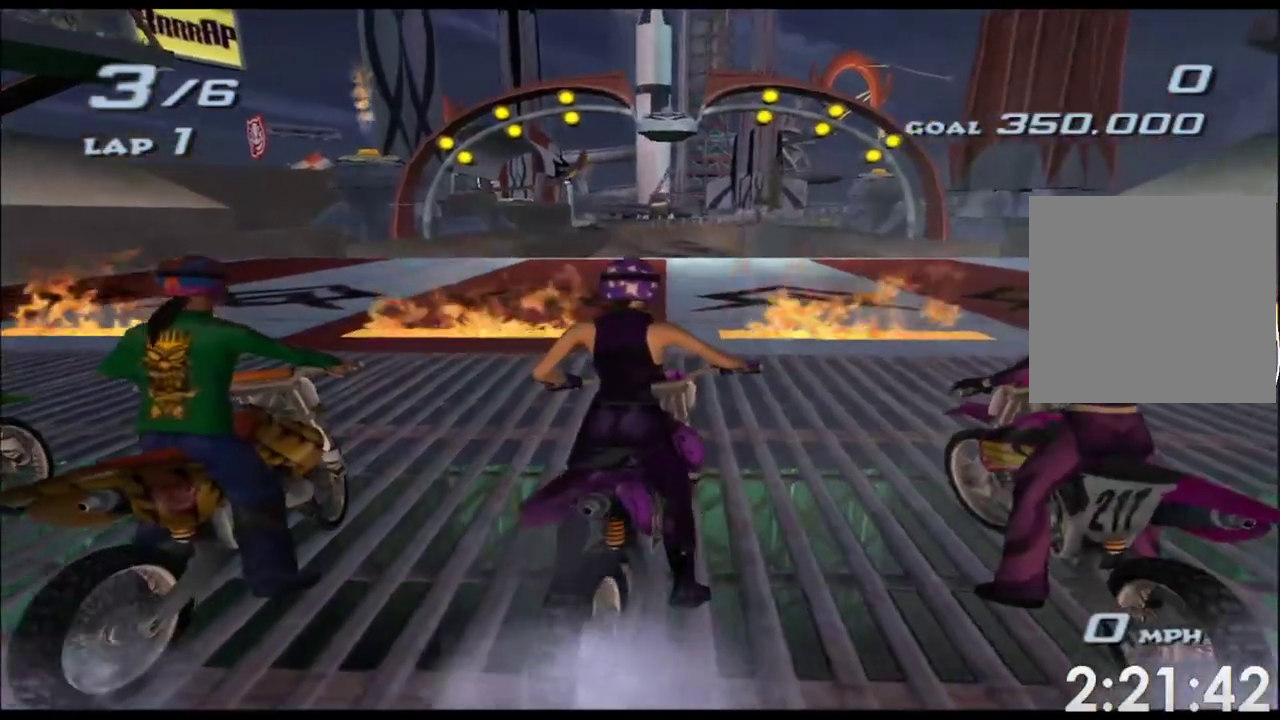
{"buttons": ["A", "X"], "left_stick": "center", "right_stick": "center", "events": [[383, "X", "down"]]}
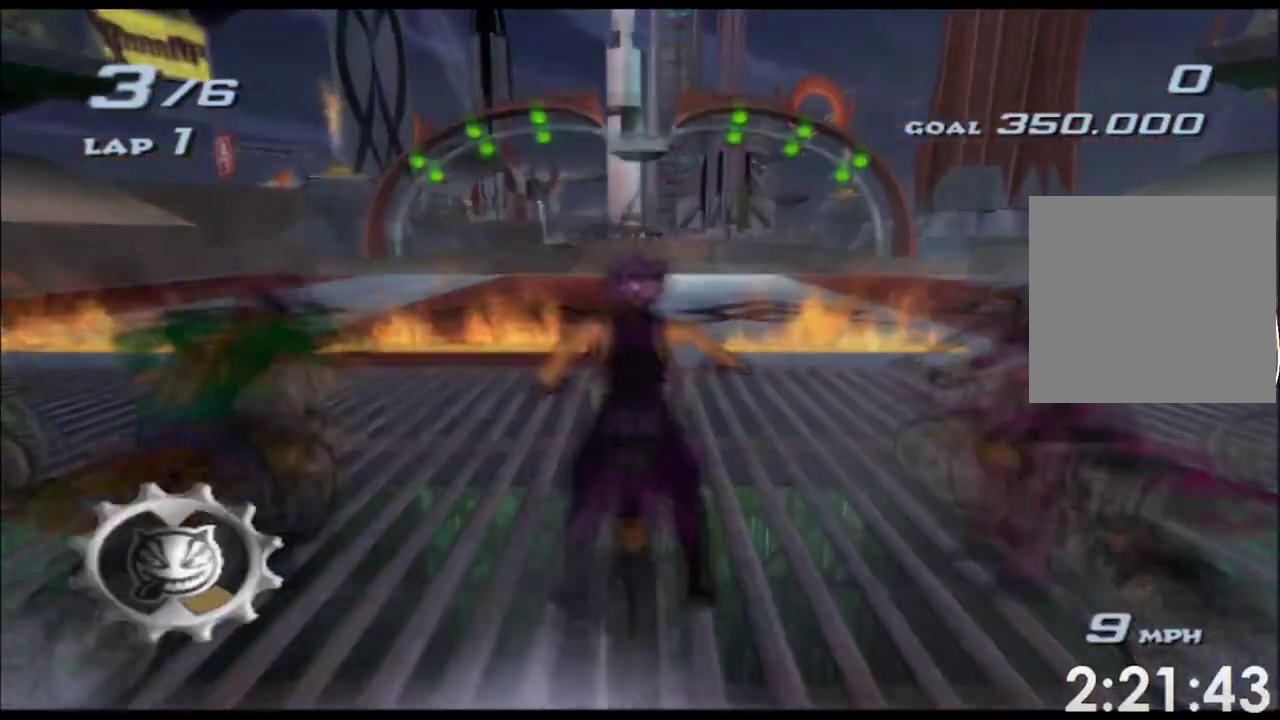
{"buttons": ["A", "X"], "left_stick": "center", "right_stick": "center"}
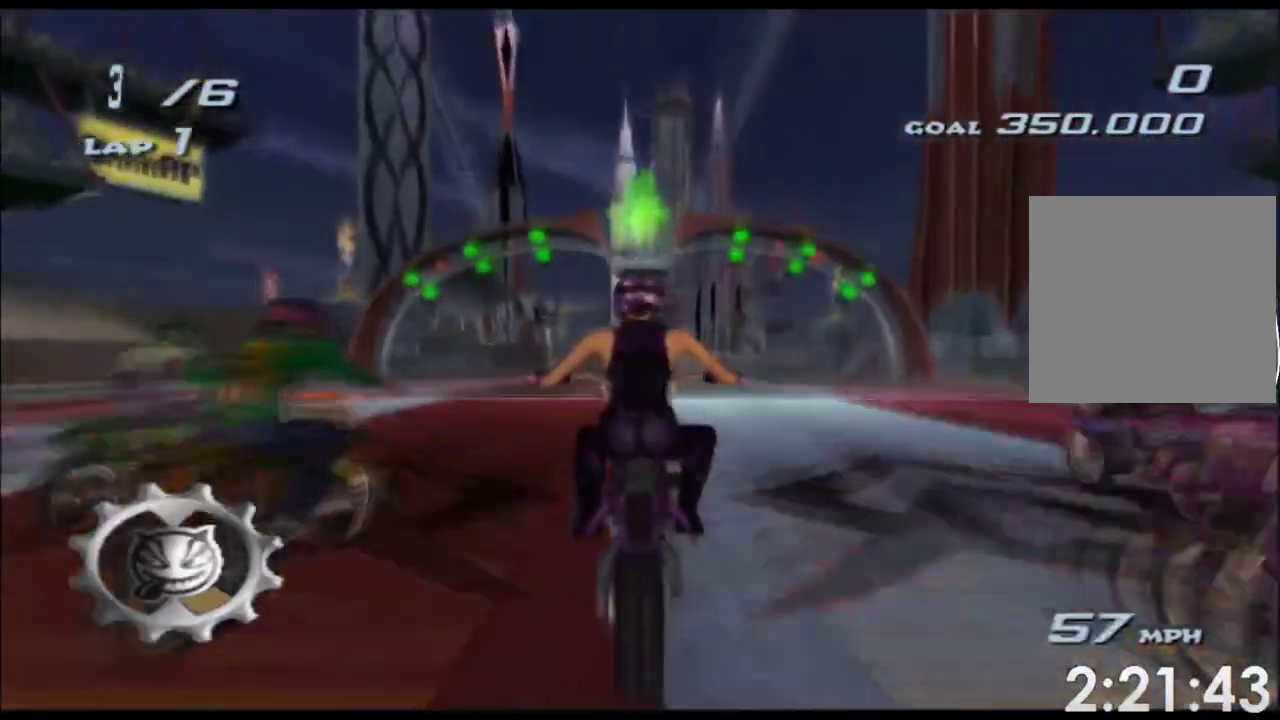
{"buttons": ["A", "X"], "left_stick": "up", "right_stick": "center", "events": [[200, "left_stick", "up"]]}
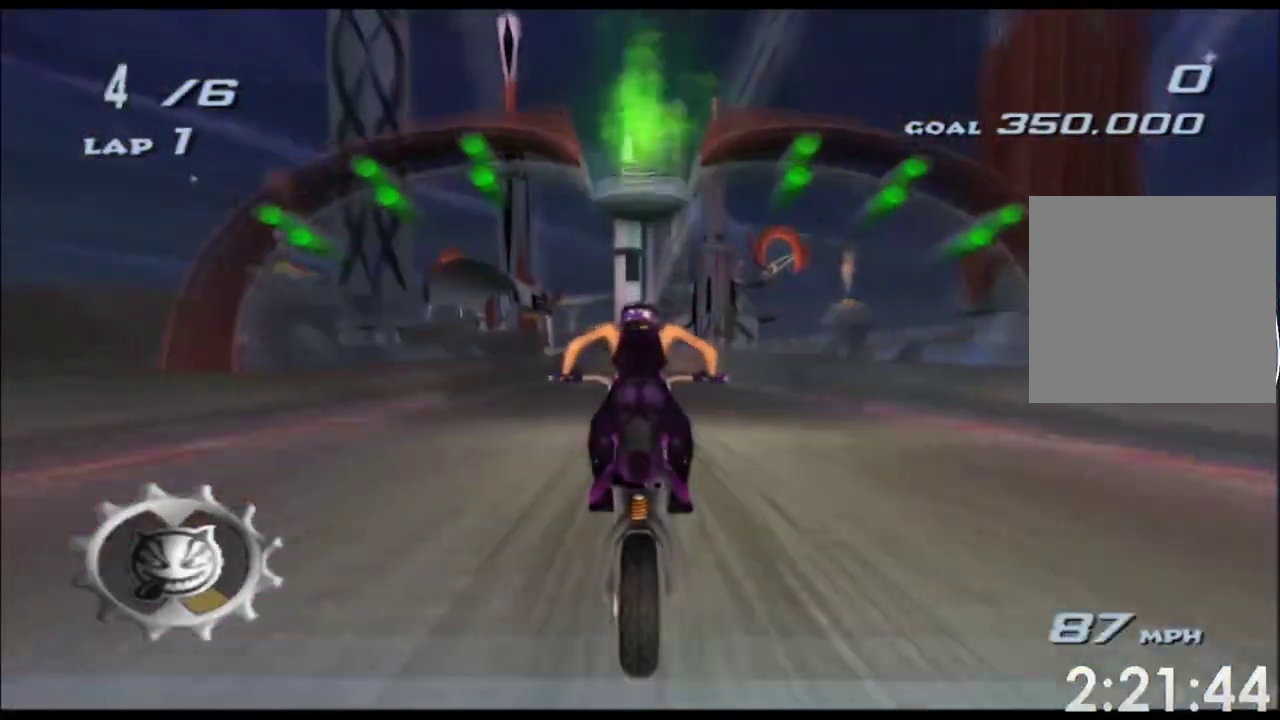
{"buttons": ["A", "X"], "left_stick": "center", "right_stick": "center", "events": [[217, "left_stick", "center"]]}
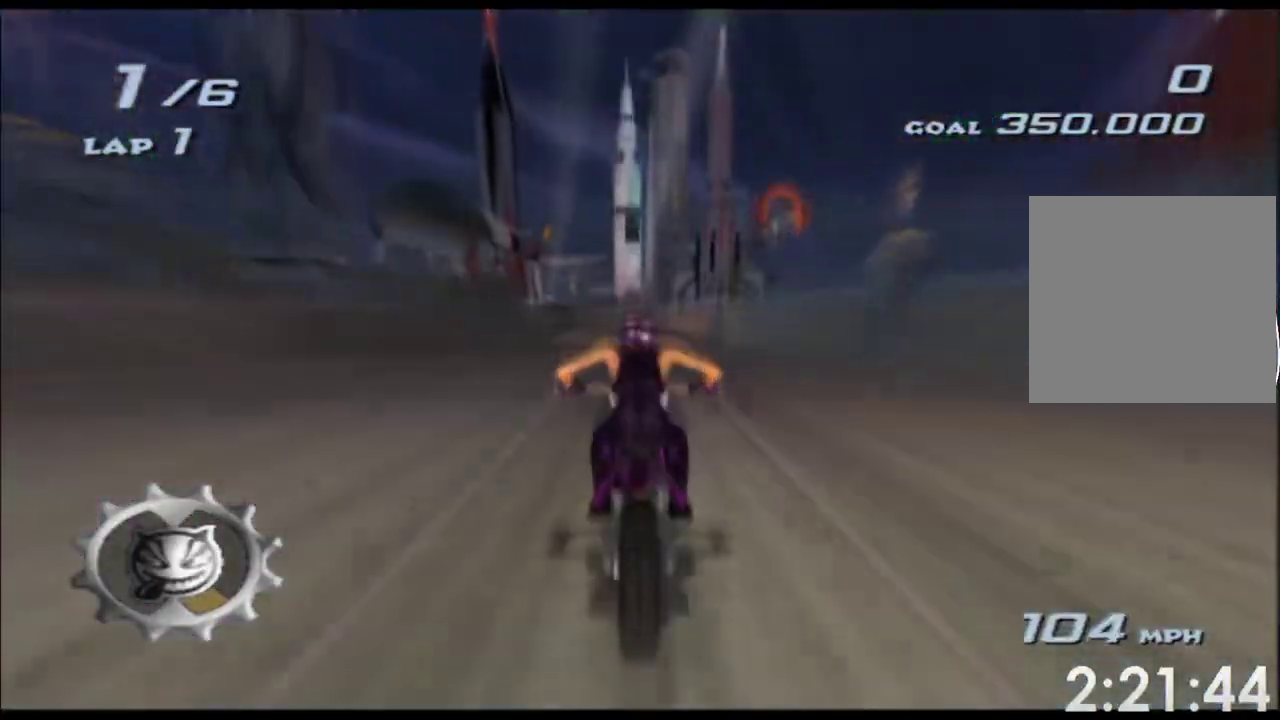
{"buttons": ["A", "X"], "left_stick": "center", "right_stick": "center"}
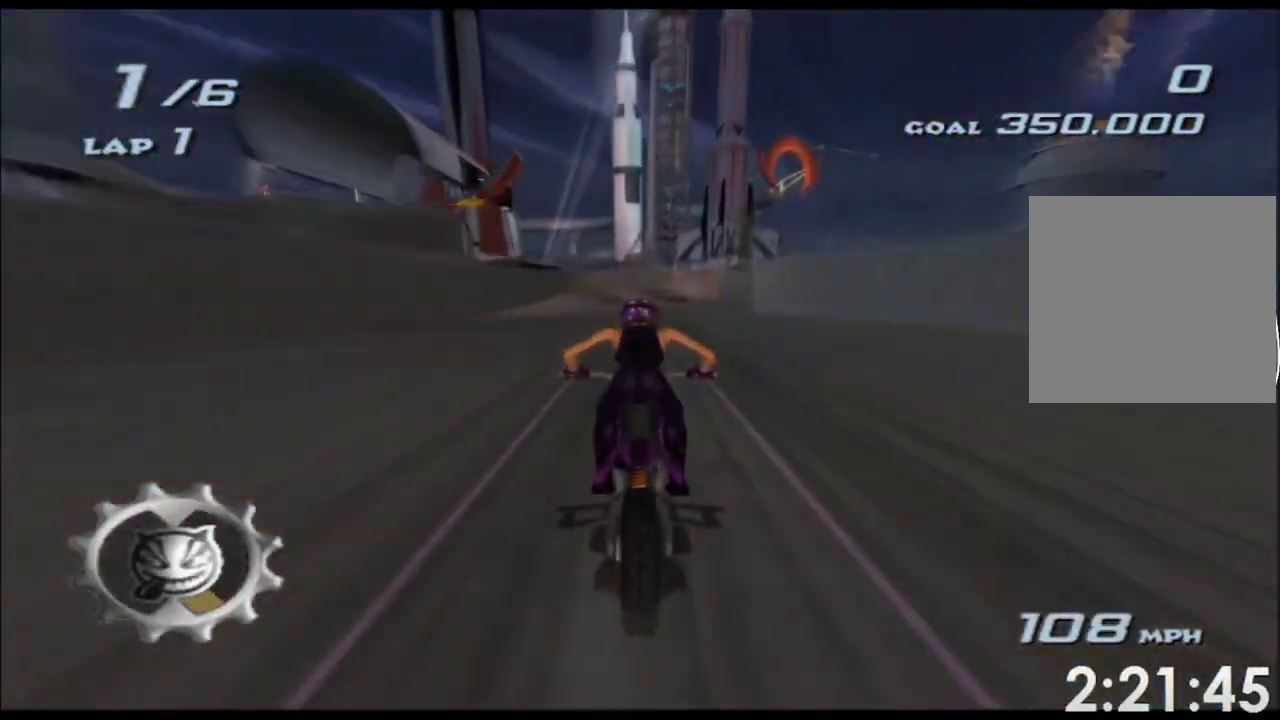
{"buttons": ["A", "X"], "left_stick": "down-right", "right_stick": "center"}
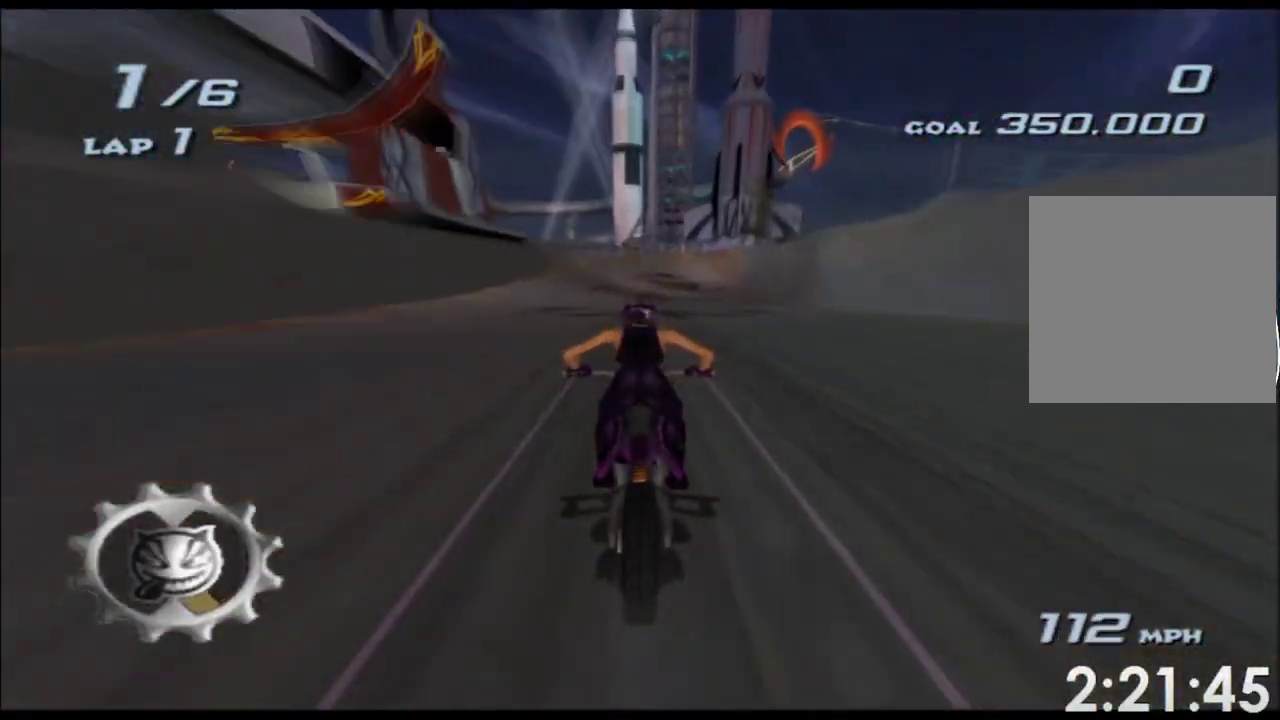
{"buttons": ["A", "X"], "left_stick": "right", "right_stick": "center", "events": [[67, "left_stick", "down-left"], [433, "left_stick", "right"]]}
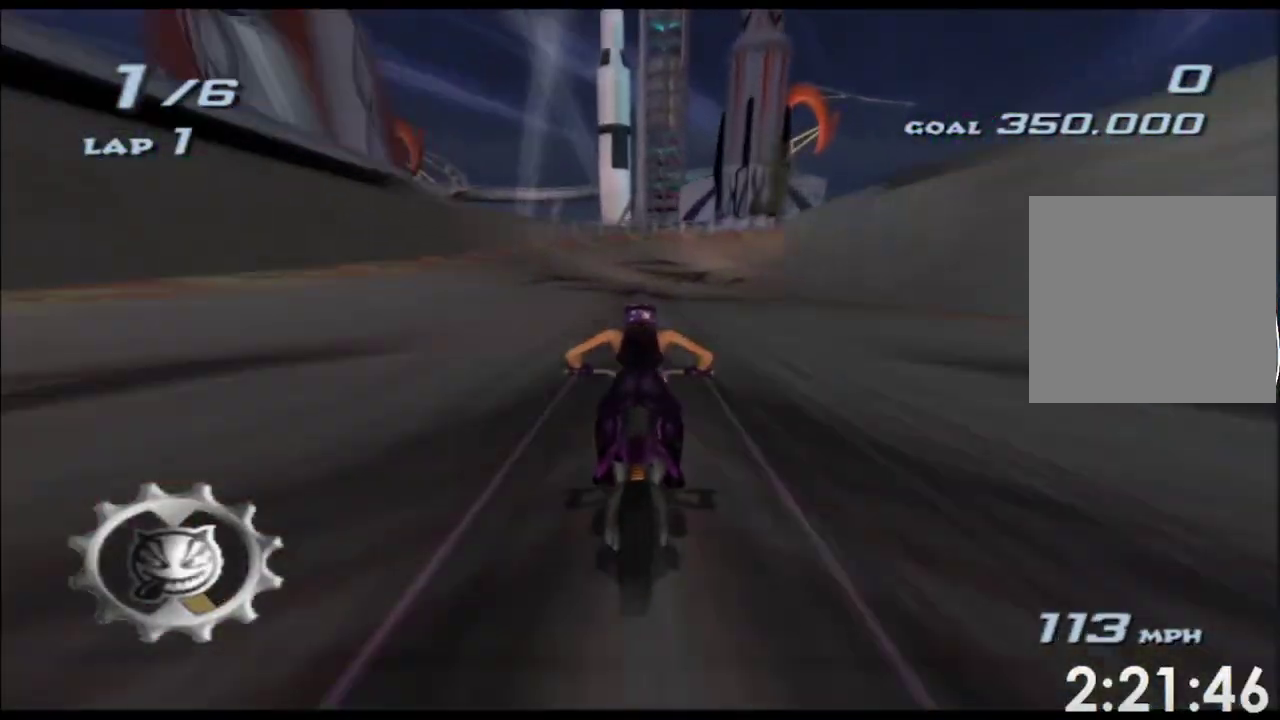
{"buttons": ["A", "X"], "left_stick": "center", "right_stick": "center"}
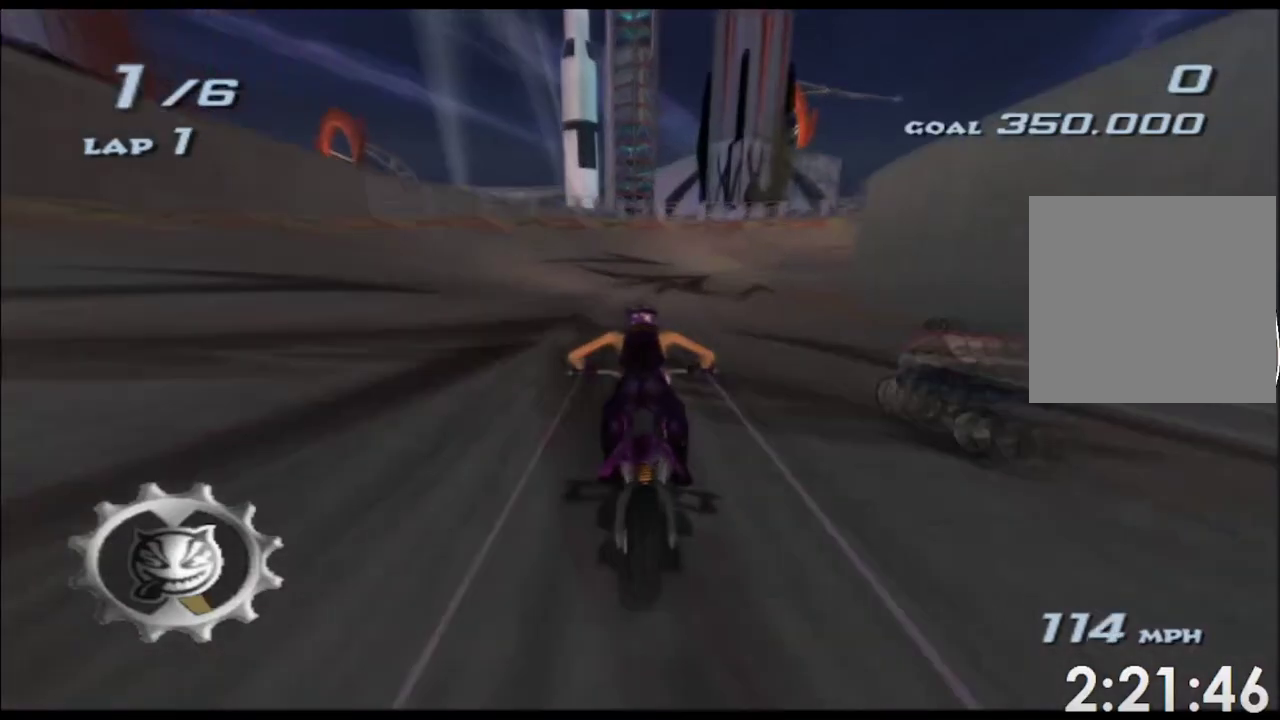
{"buttons": ["A", "X"], "left_stick": "right", "right_stick": "center"}
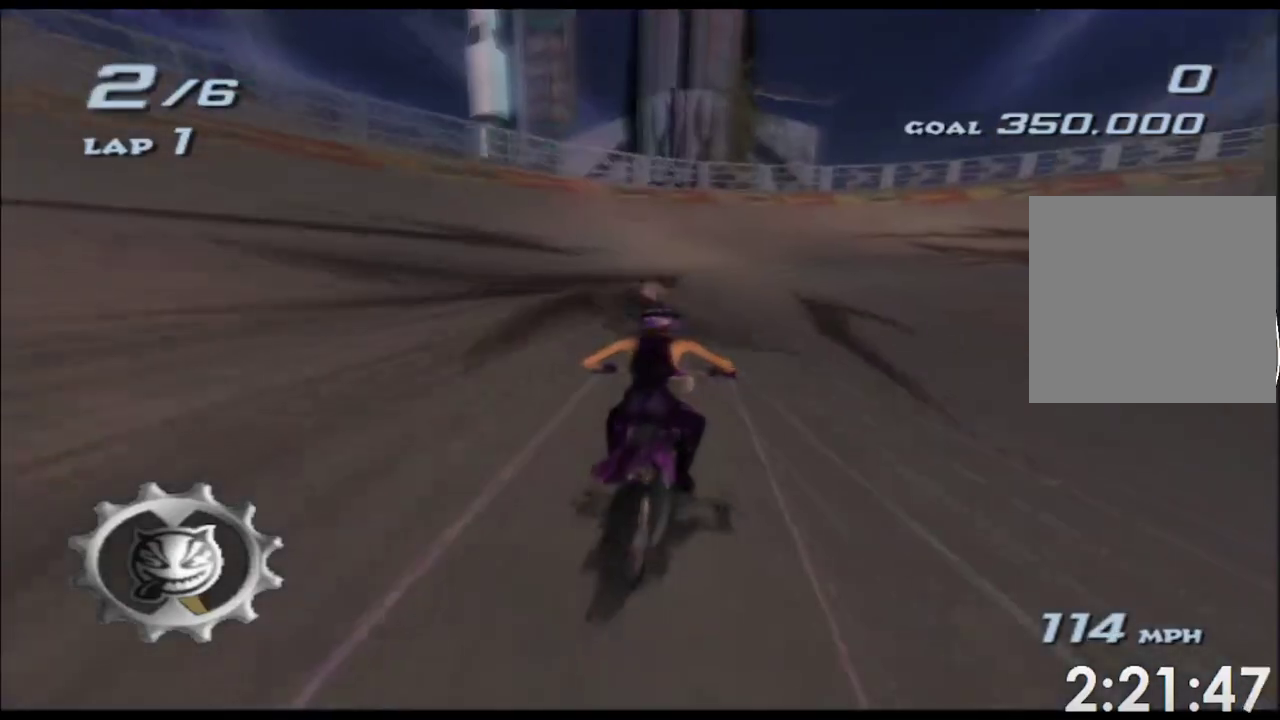
{"buttons": ["A", "X"], "left_stick": "right", "right_stick": "center", "events": []}
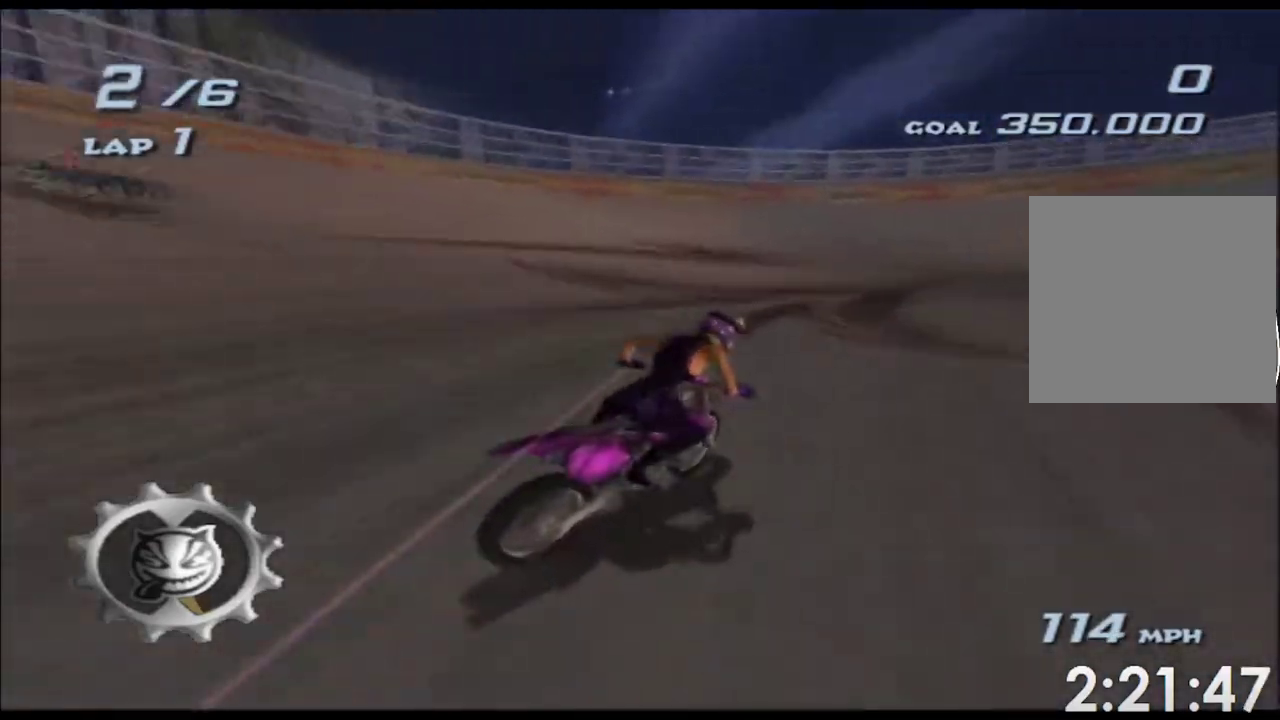
{"buttons": ["A", "X"], "left_stick": "right", "right_stick": "center", "events": []}
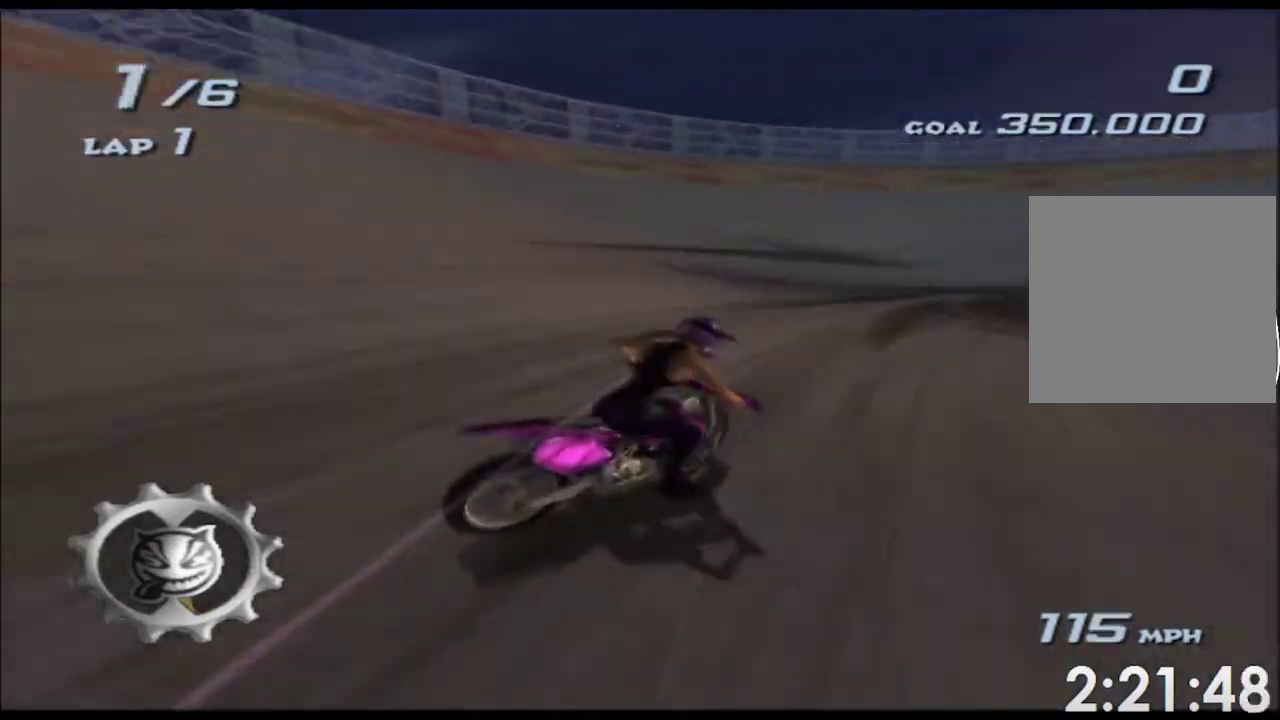
{"buttons": ["A", "X"], "left_stick": "right", "right_stick": "center", "events": []}
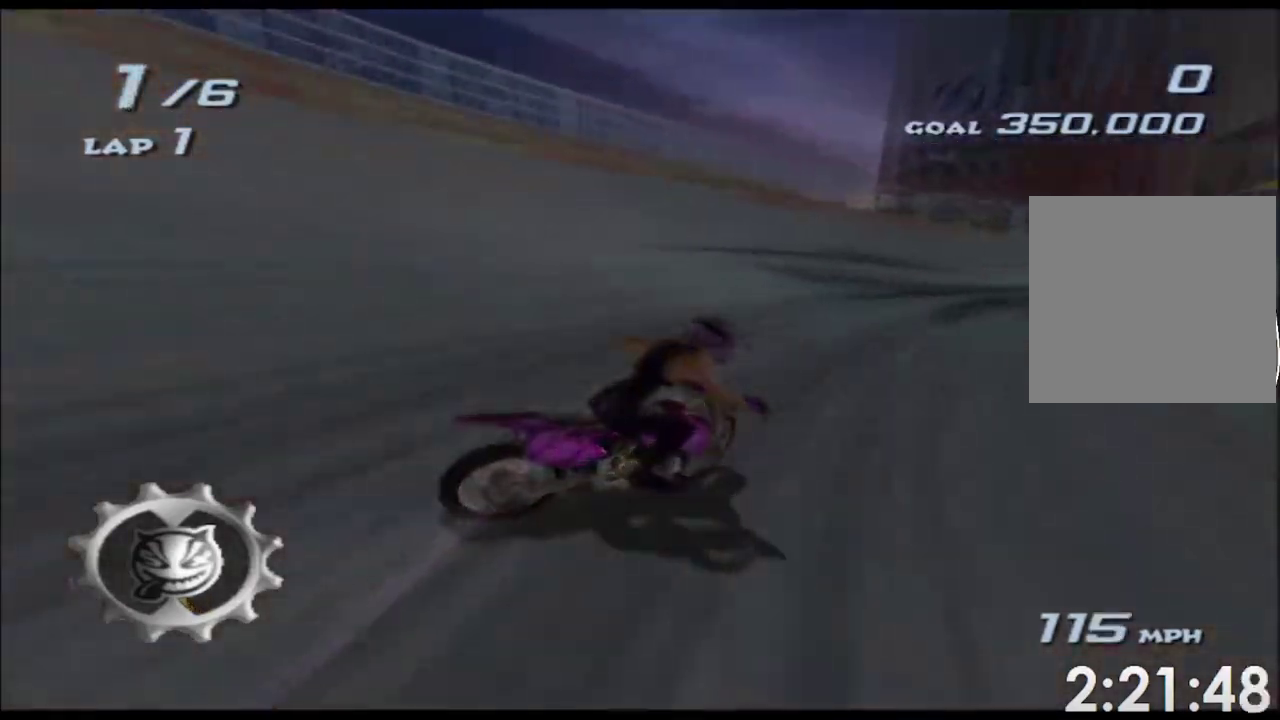
{"buttons": ["A", "X"], "left_stick": "right", "right_stick": "center", "events": []}
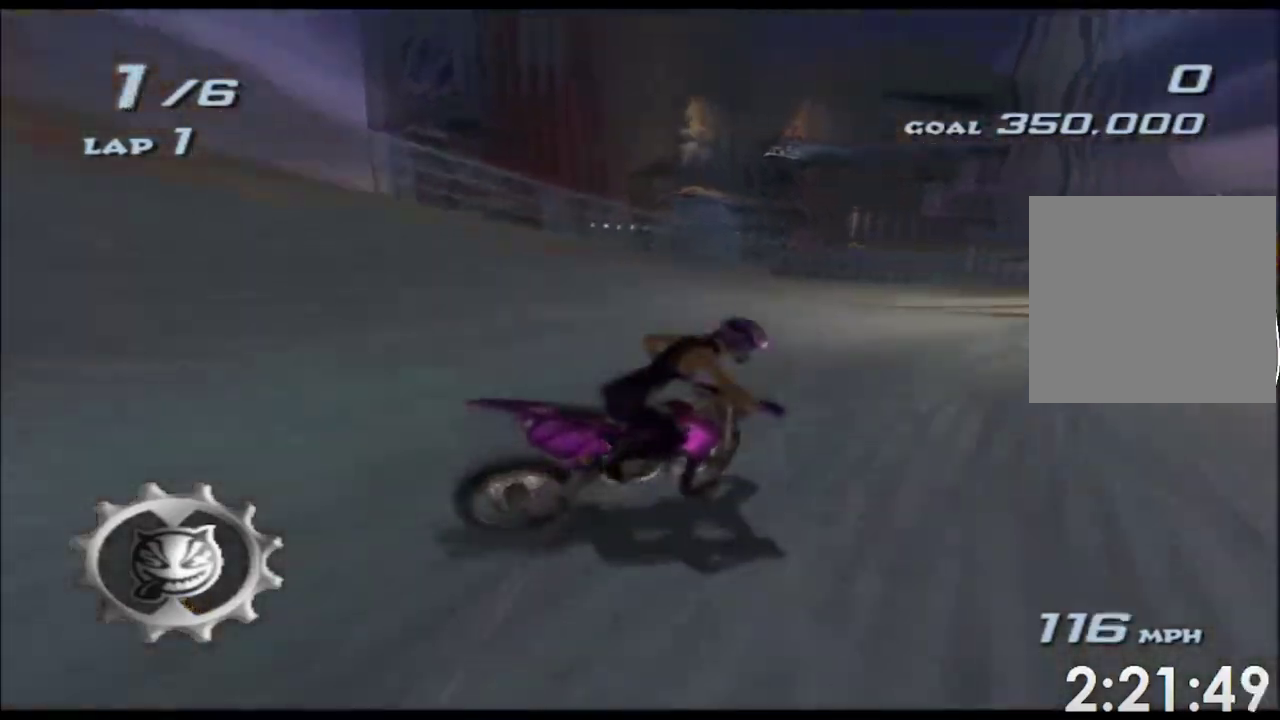
{"buttons": ["A", "X"], "left_stick": "down-right", "right_stick": "center"}
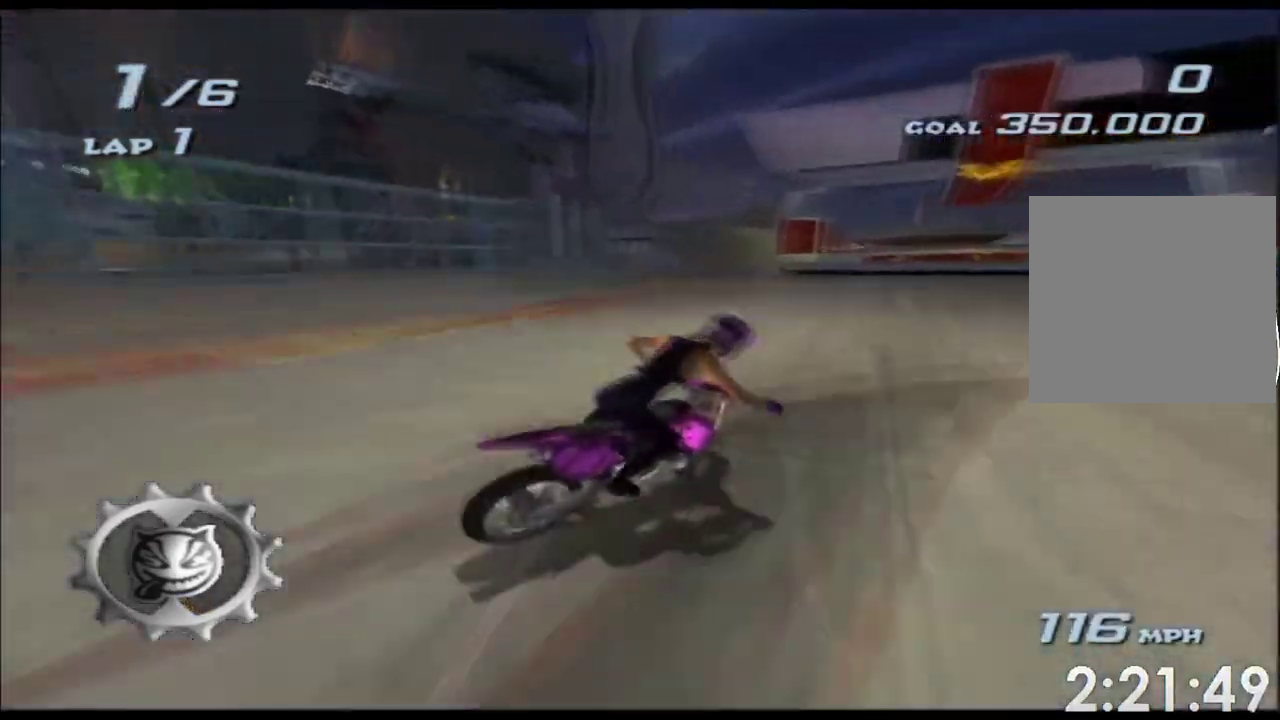
{"buttons": ["A", "X"], "left_stick": "down", "right_stick": "center"}
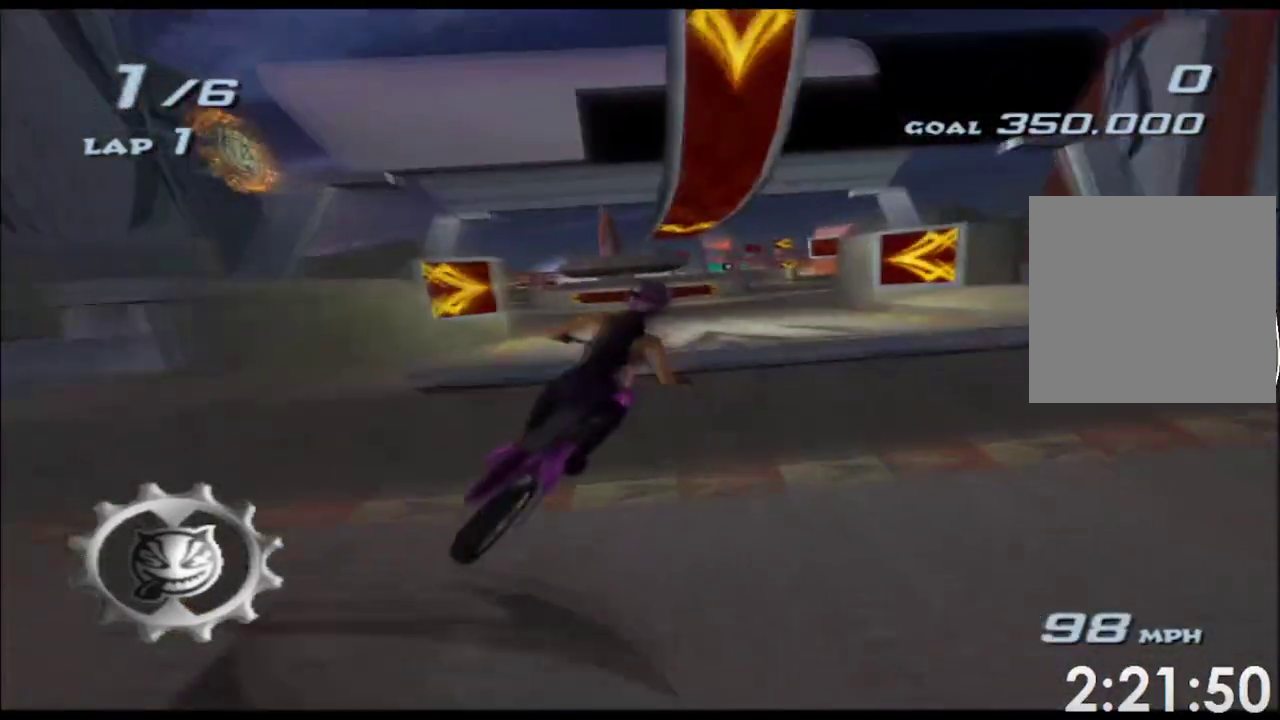
{"buttons": ["A", "X"], "left_stick": "up", "right_stick": "center", "events": [[17, "left_stick", "down-right"], [83, "left_stick", "right"], [317, "R1", "down"], [383, "left_stick", "up-right"], [450, "left_stick", "up"], [483, "R1", "up"]]}